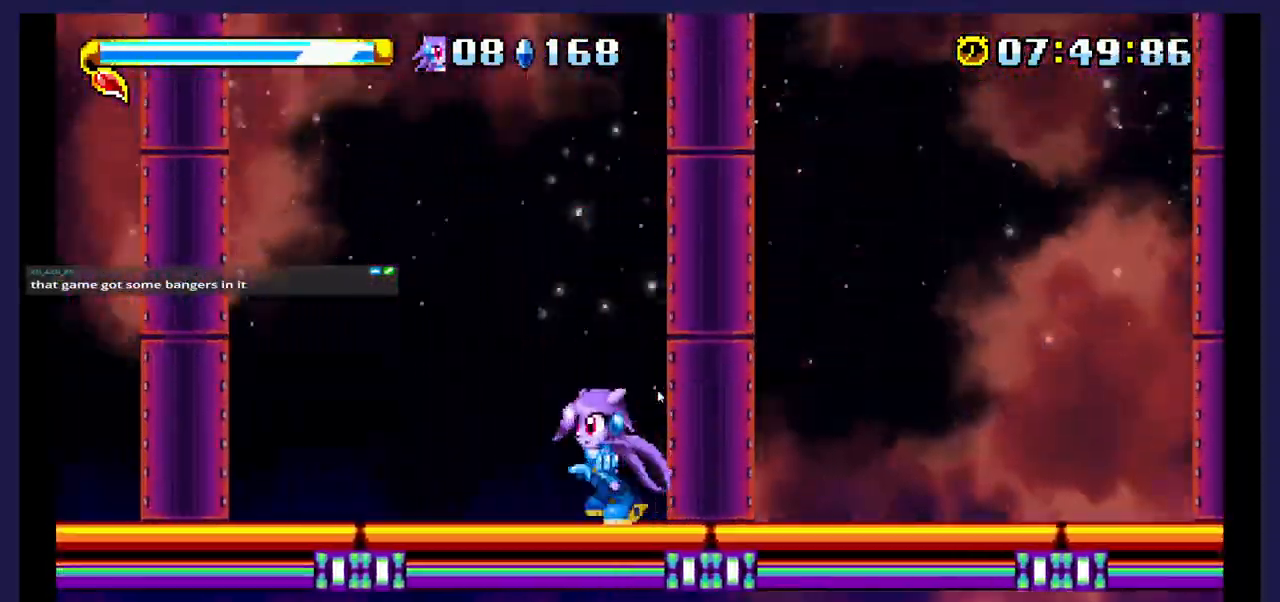
Gameplay with a controller (Xbox layout); each line is a JSON object with the inputs held at the frame after it. "events" lists button and stick changes between this image and that frame as [ms after this image, input, new state], when the widget could be followed in between. Not read: left_stick right_stick.
{"buttons": ["DPAD_LEFT"], "events": [[67, "A", "down"], [67, "X", "up"], [417, "A", "up"]]}
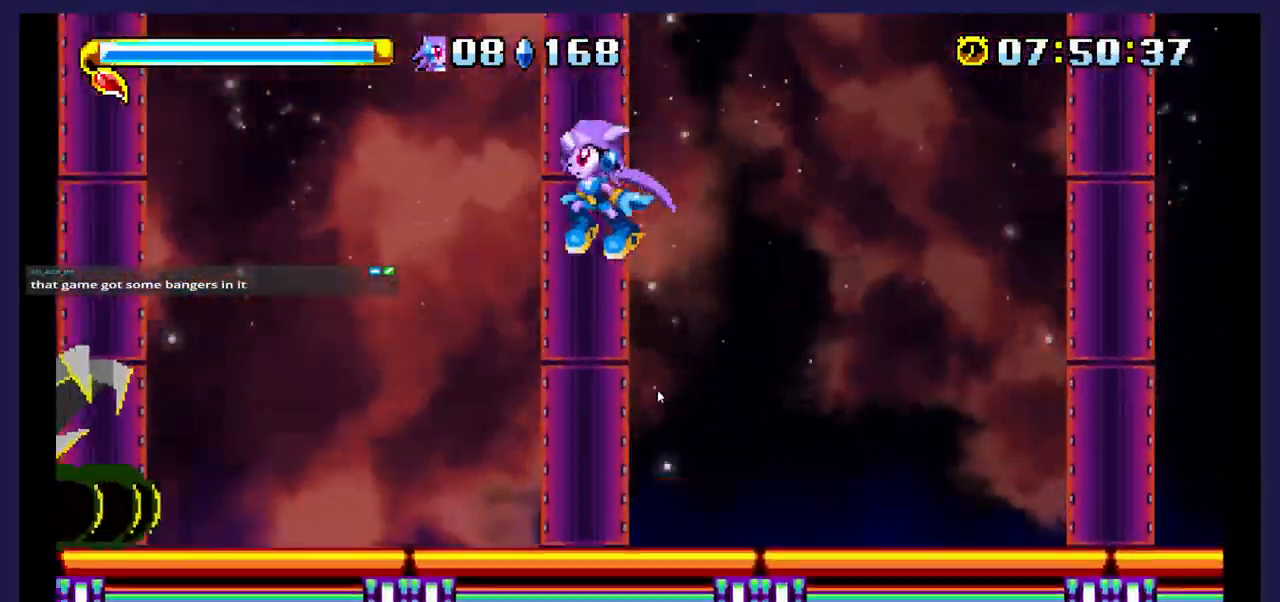
{"buttons": [], "events": [[133, "X", "down"], [433, "DPAD_LEFT", "up"], [467, "X", "up"]]}
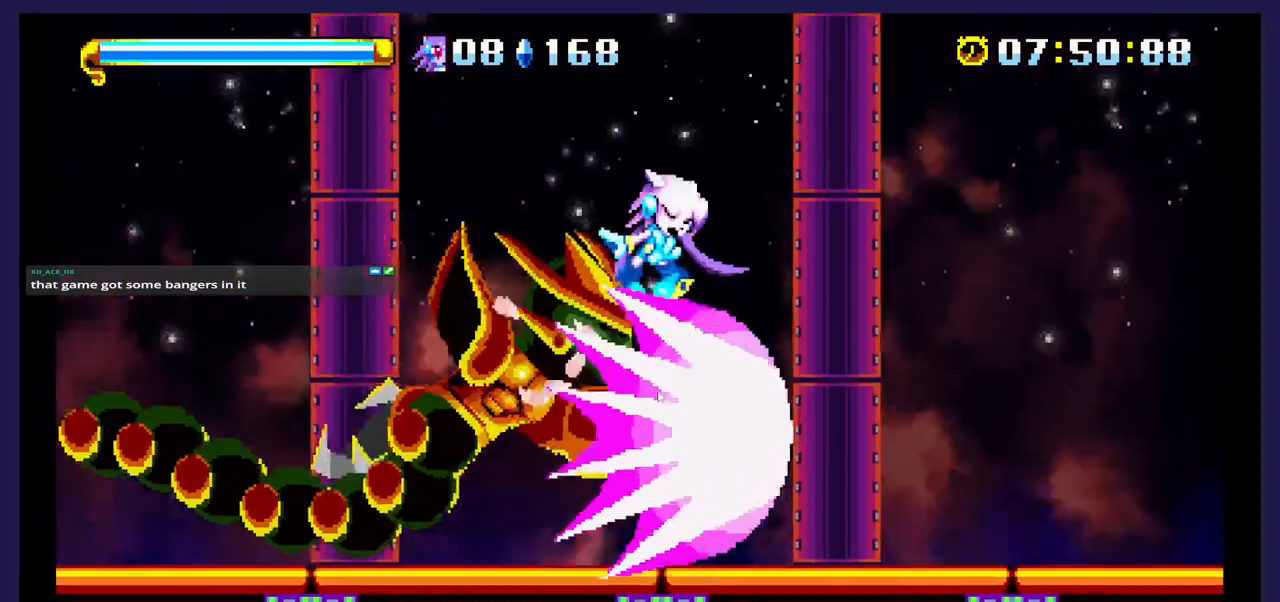
{"buttons": [], "events": [[200, "DPAD_RIGHT", "down"], [483, "DPAD_RIGHT", "up"]]}
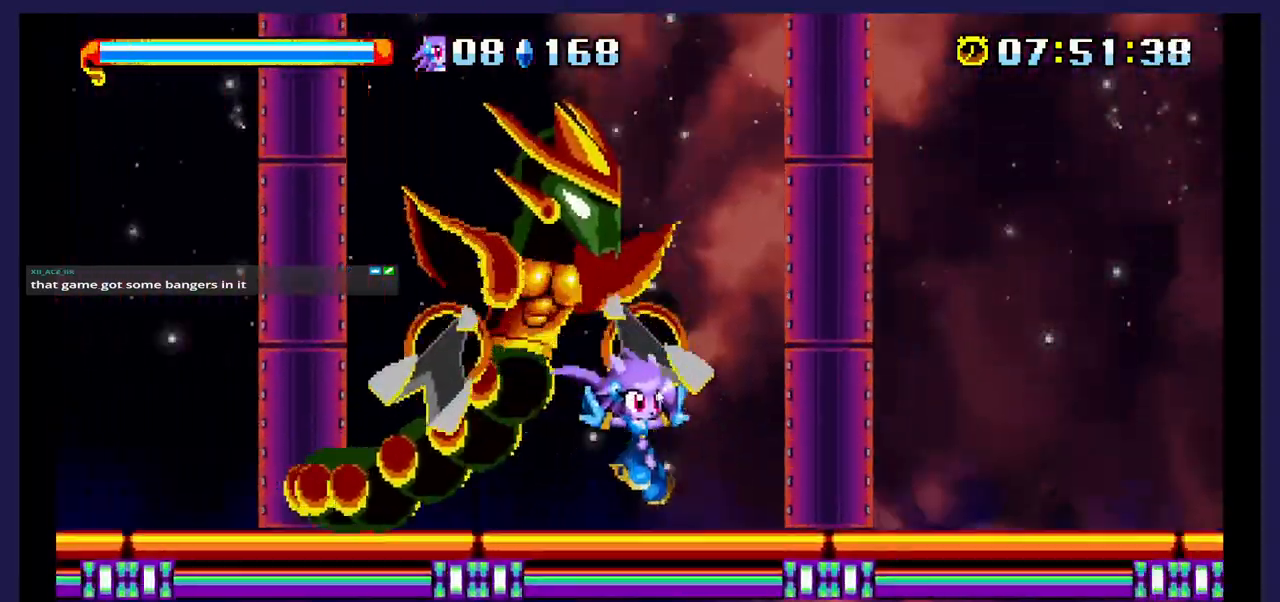
{"buttons": ["X"], "events": [[117, "DPAD_LEFT", "down"], [183, "A", "down"], [367, "A", "up"], [433, "X", "down"], [500, "DPAD_LEFT", "up"]]}
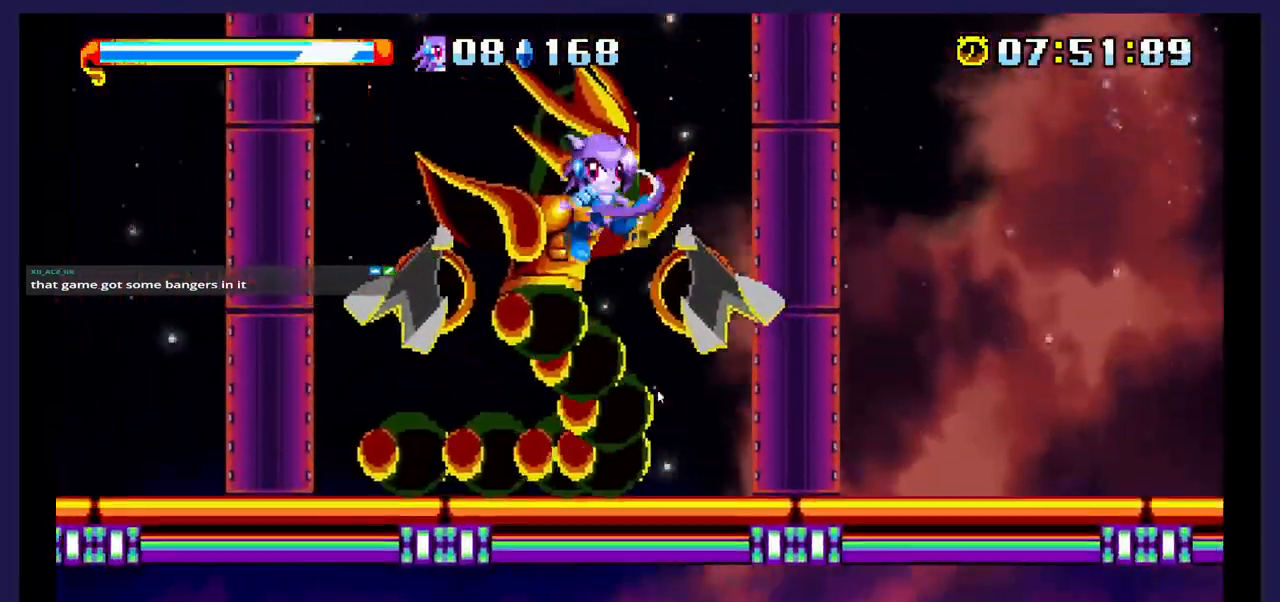
{"buttons": [], "events": [[67, "X", "up"], [150, "X", "down"], [250, "DPAD_RIGHT", "down"], [267, "X", "up"], [350, "X", "down"], [367, "DPAD_RIGHT", "up"], [483, "X", "up"]]}
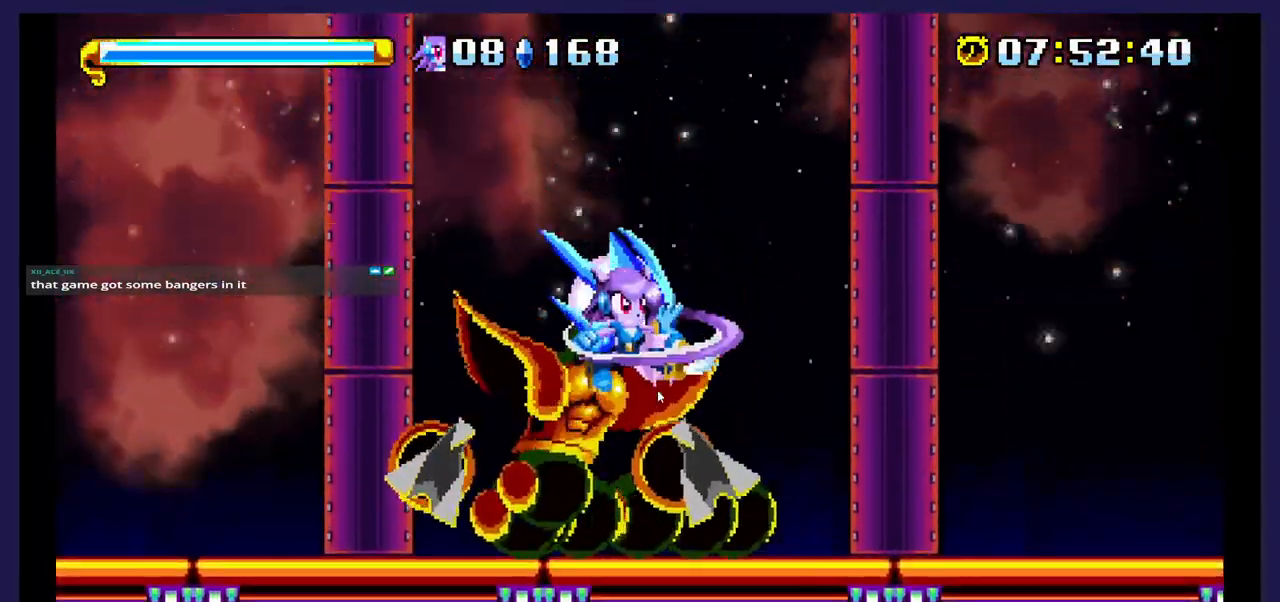
{"buttons": ["A"], "events": [[417, "A", "down"]]}
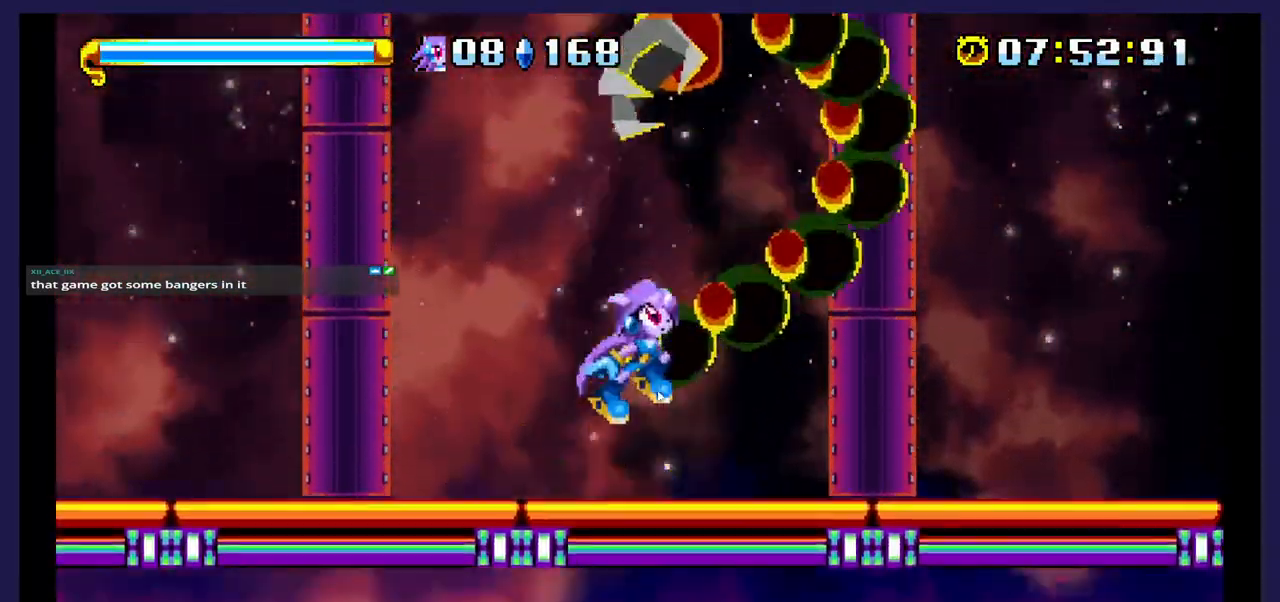
{"buttons": ["A", "DPAD_RIGHT"], "events": [[183, "DPAD_RIGHT", "down"]]}
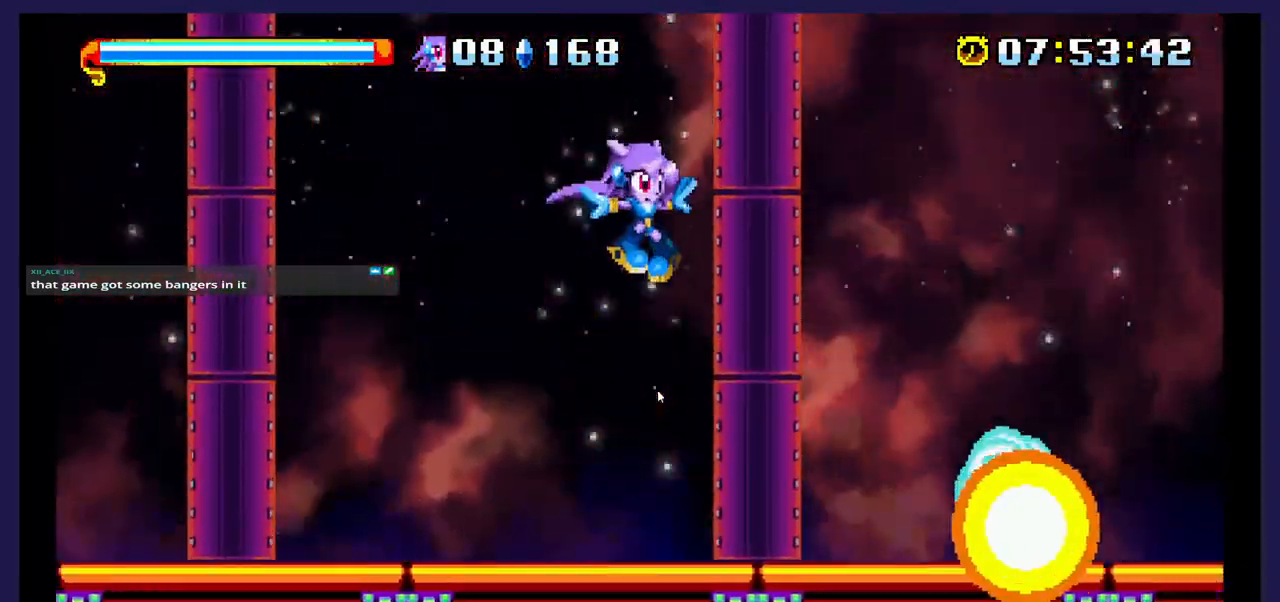
{"buttons": [], "events": [[17, "A", "up"], [350, "DPAD_RIGHT", "up"]]}
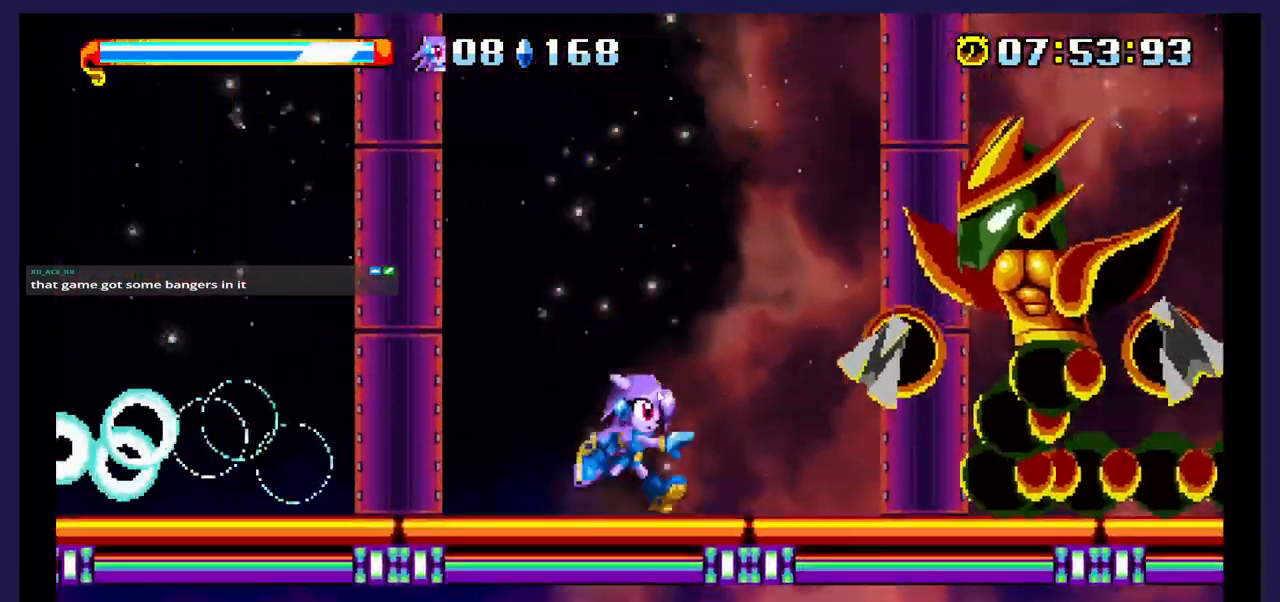
{"buttons": ["DPAD_RIGHT"], "events": [[33, "DPAD_RIGHT", "down"], [50, "A", "down"], [283, "A", "up"], [350, "X", "down"], [483, "X", "up"]]}
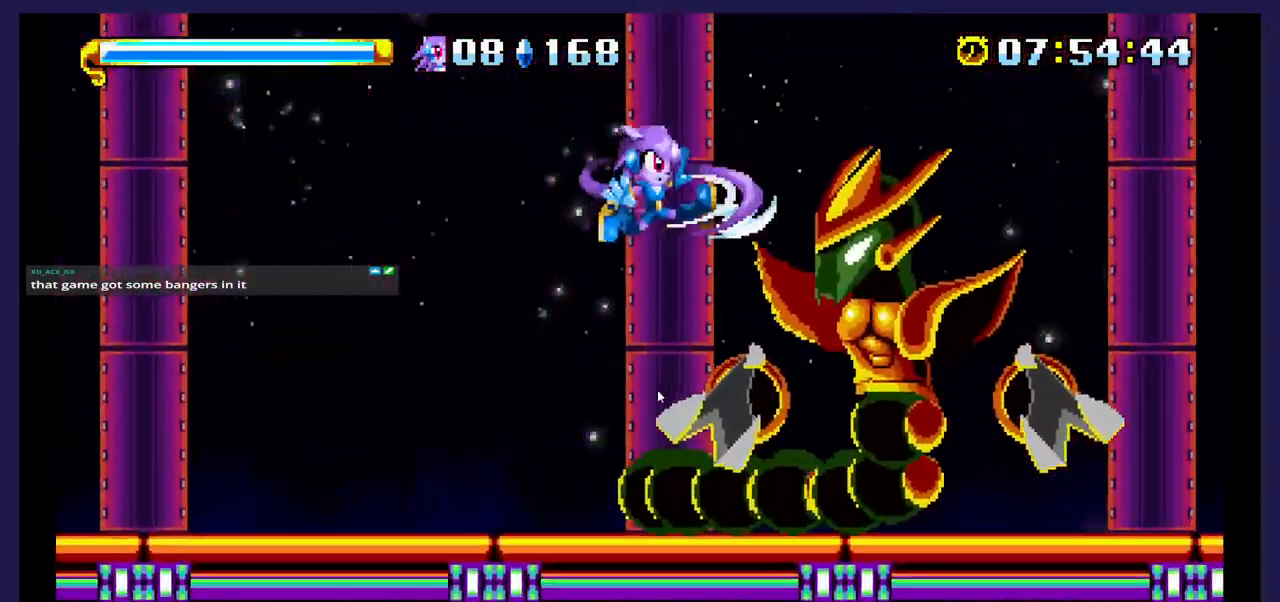
{"buttons": ["X"], "events": [[67, "X", "down"], [267, "DPAD_RIGHT", "up"], [400, "X", "up"], [500, "X", "down"]]}
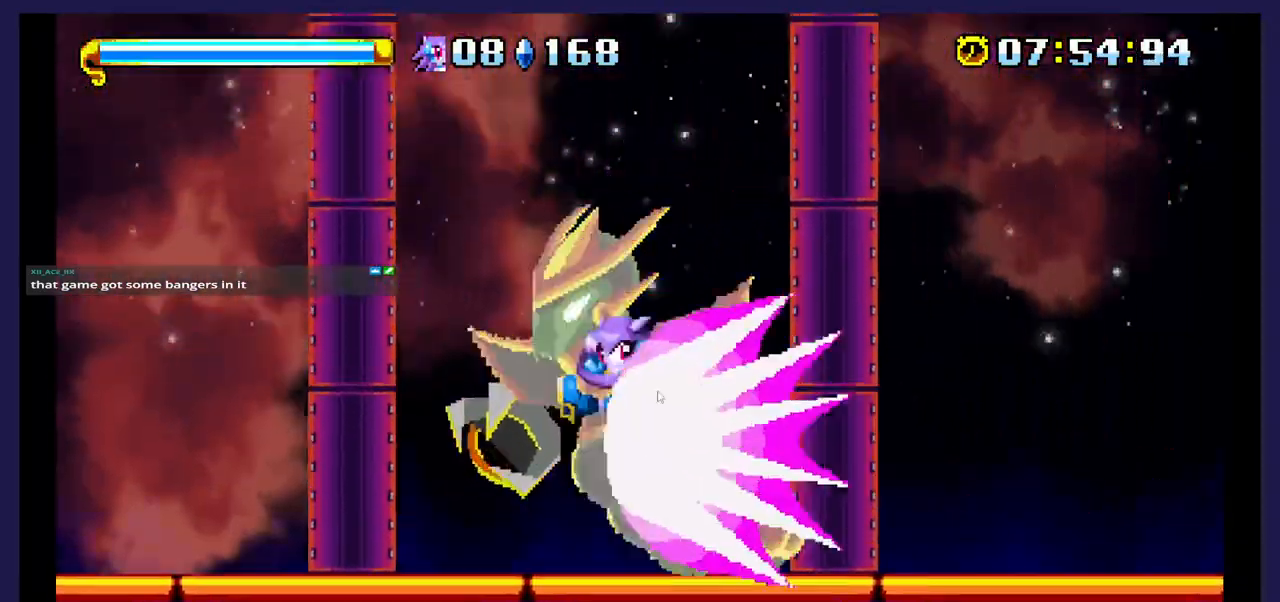
{"buttons": ["DPAD_LEFT"], "events": [[33, "DPAD_LEFT", "down"], [183, "DPAD_LEFT", "up"], [333, "DPAD_LEFT", "down"], [500, "X", "up"]]}
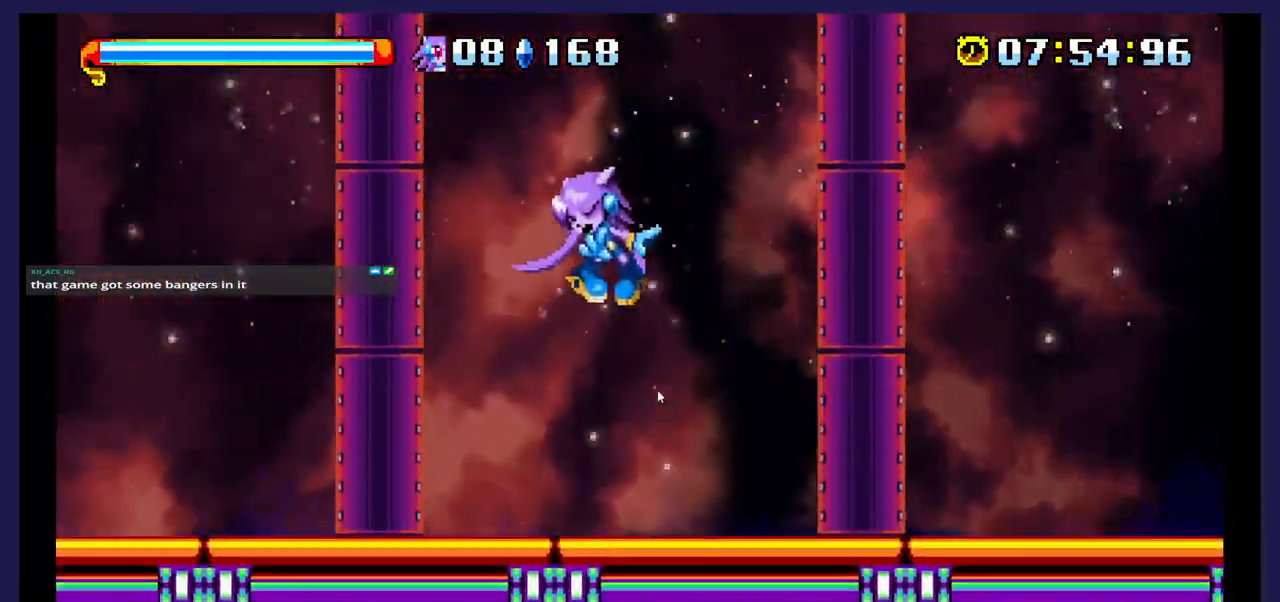
{"buttons": ["DPAD_LEFT"], "events": []}
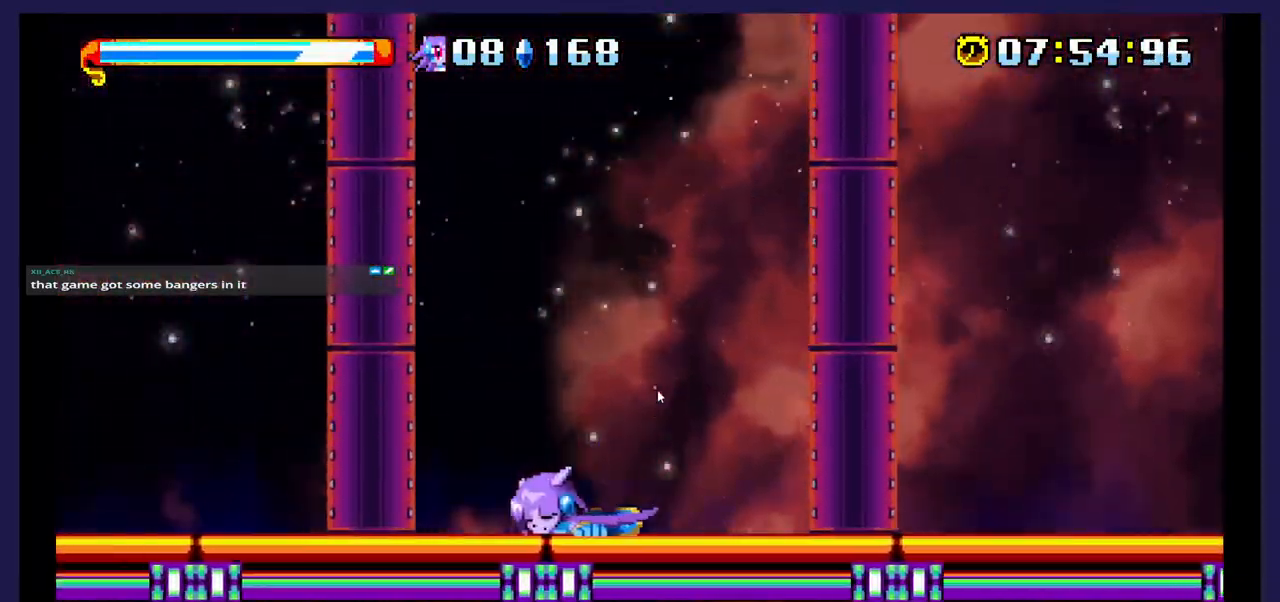
{"buttons": [], "events": [[133, "DPAD_LEFT", "up"]]}
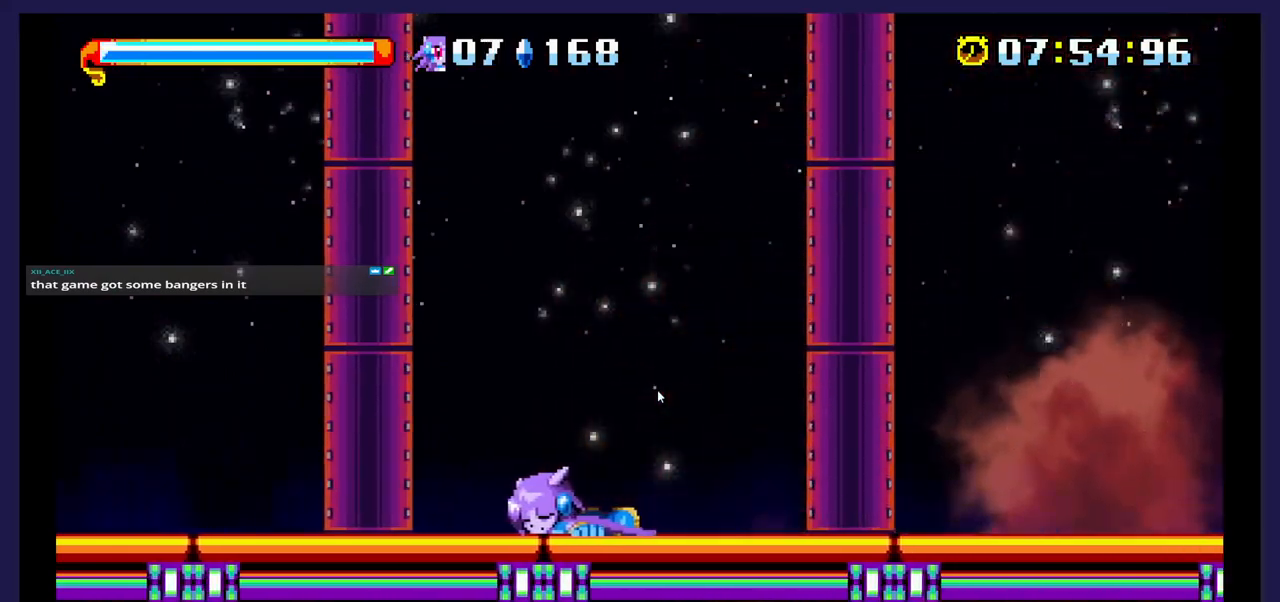
{"buttons": [], "events": []}
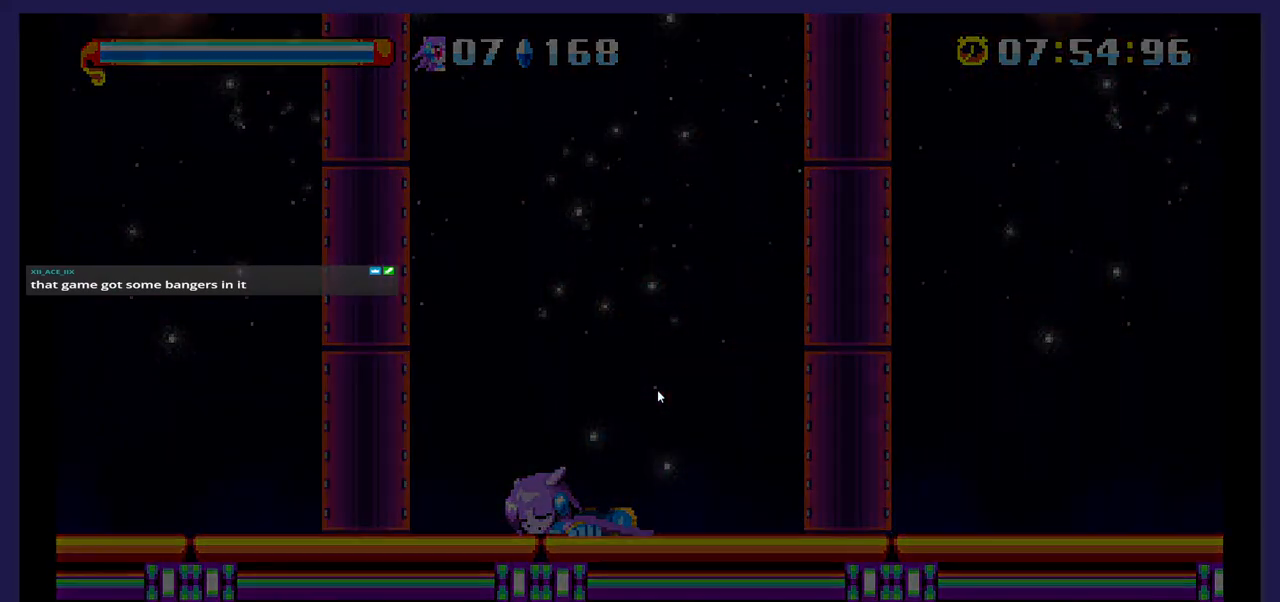
{"buttons": [], "events": []}
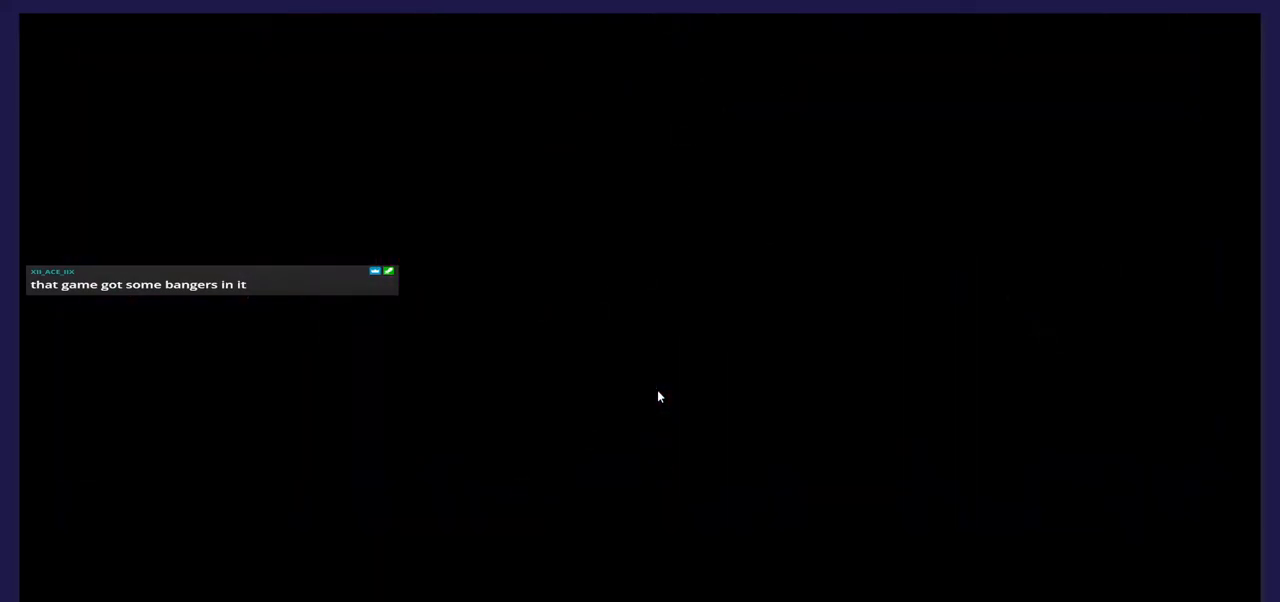
{"buttons": [], "events": []}
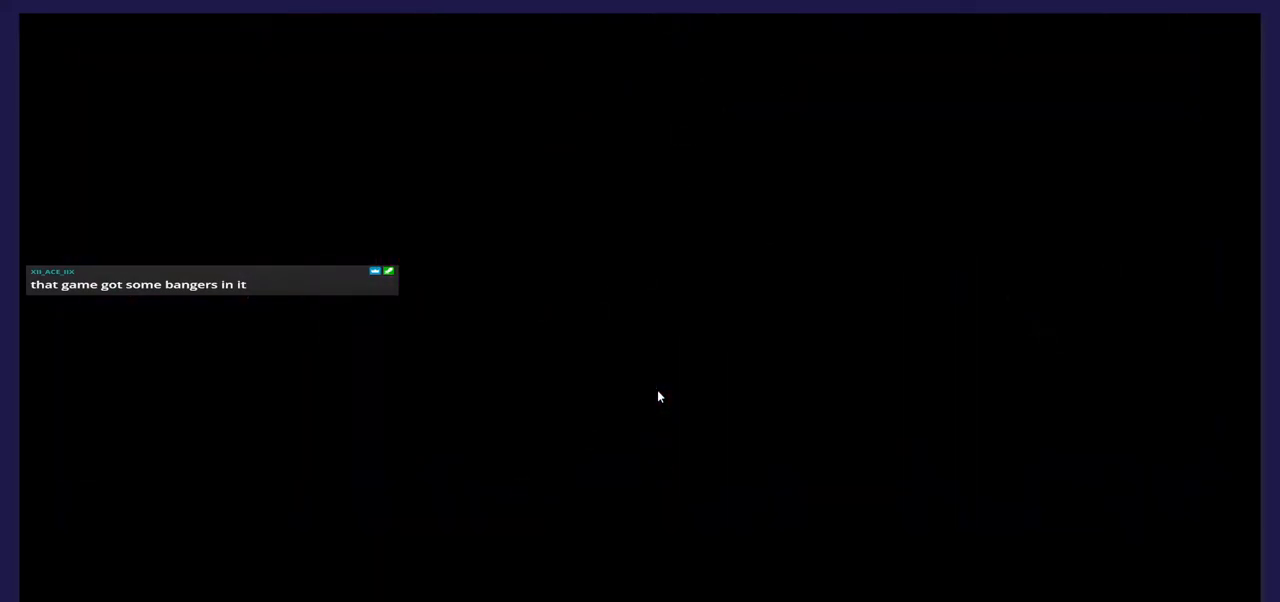
{"buttons": [], "events": []}
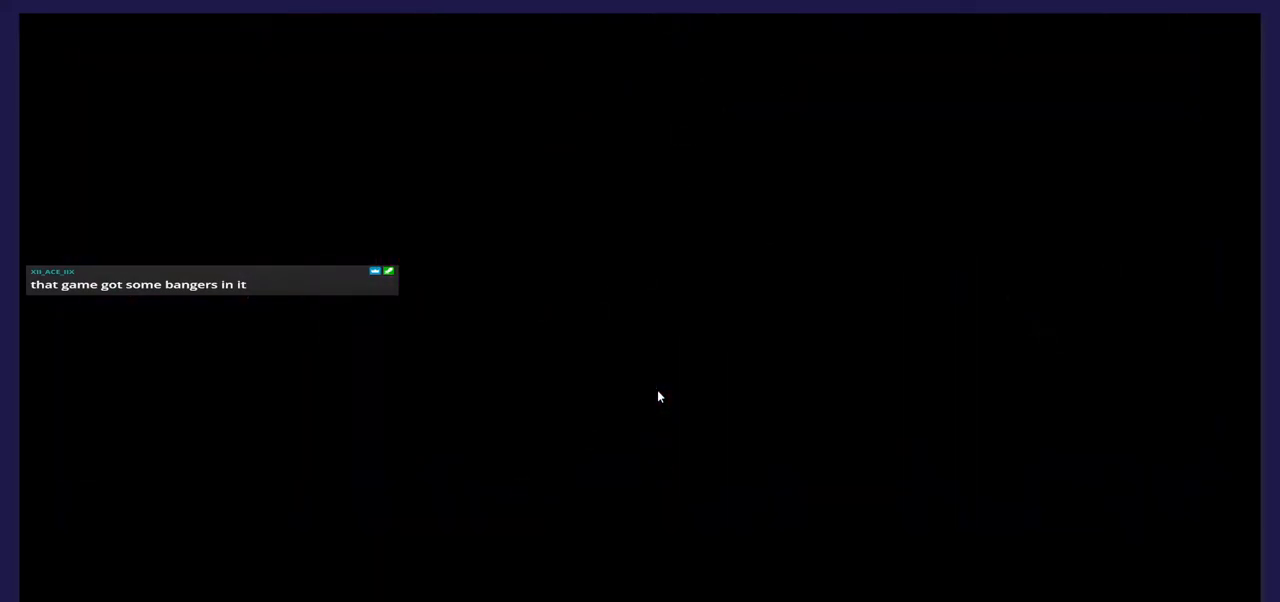
{"buttons": [], "events": []}
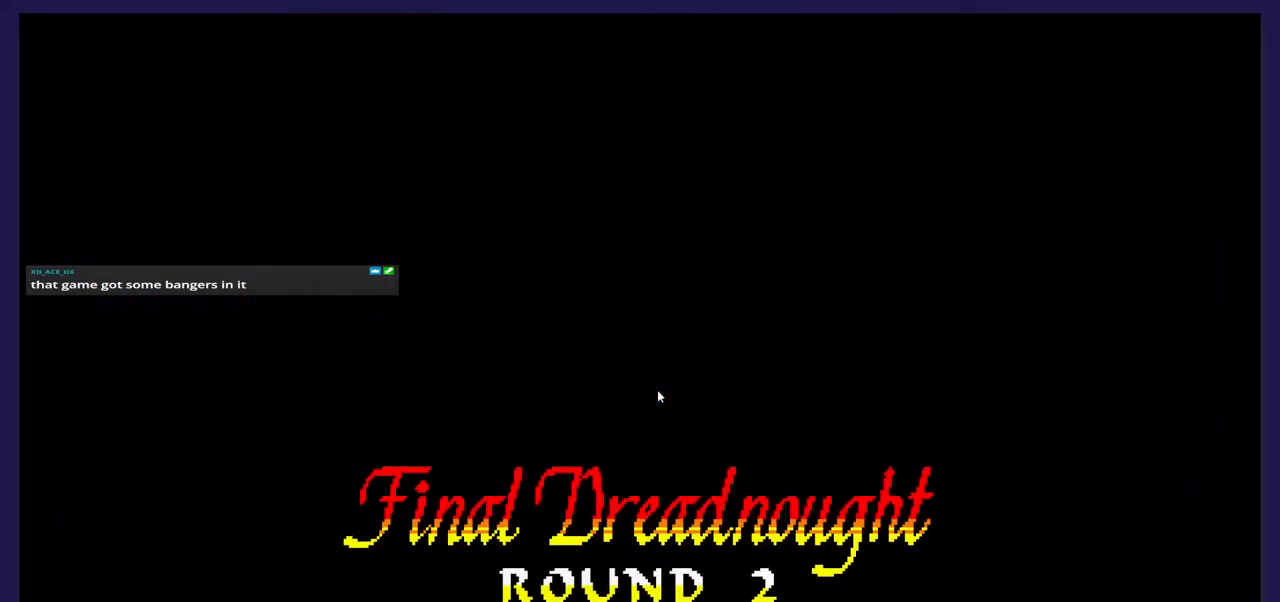
{"buttons": [], "events": []}
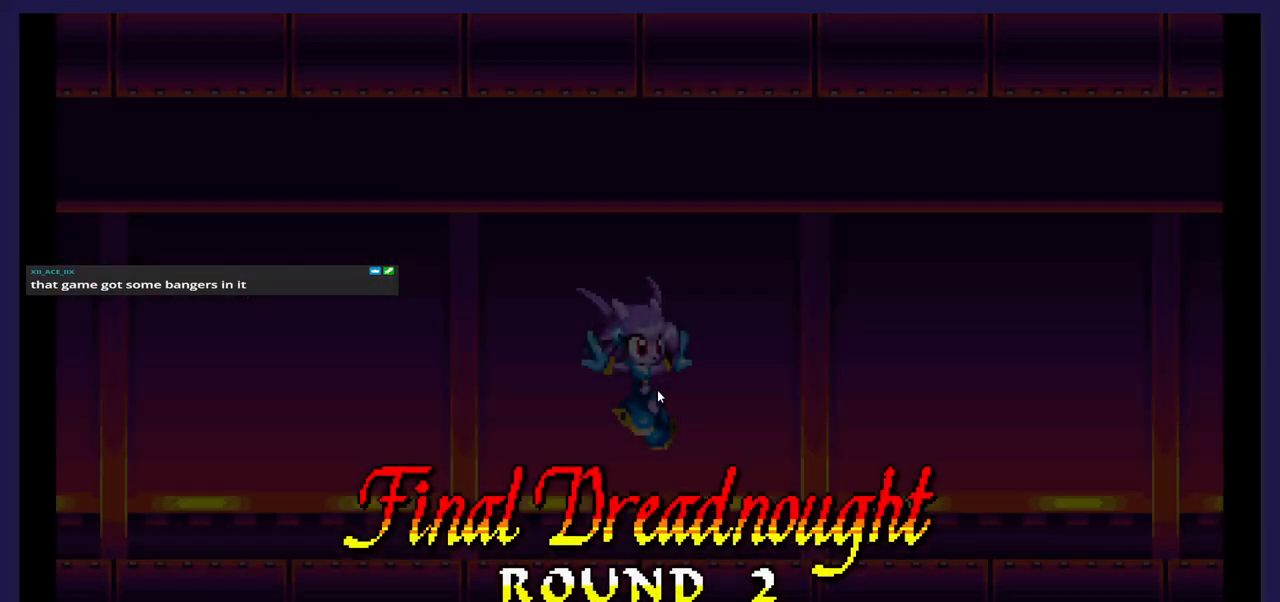
{"buttons": ["DPAD_LEFT"], "events": [[500, "DPAD_LEFT", "down"]]}
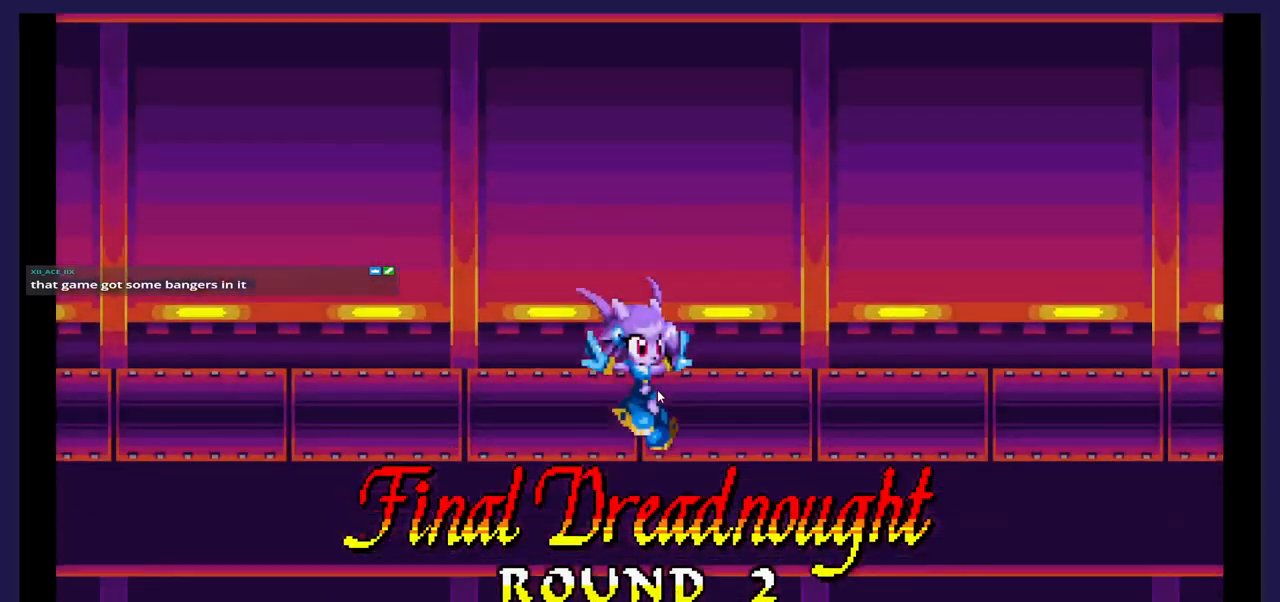
{"buttons": ["DPAD_LEFT"], "events": []}
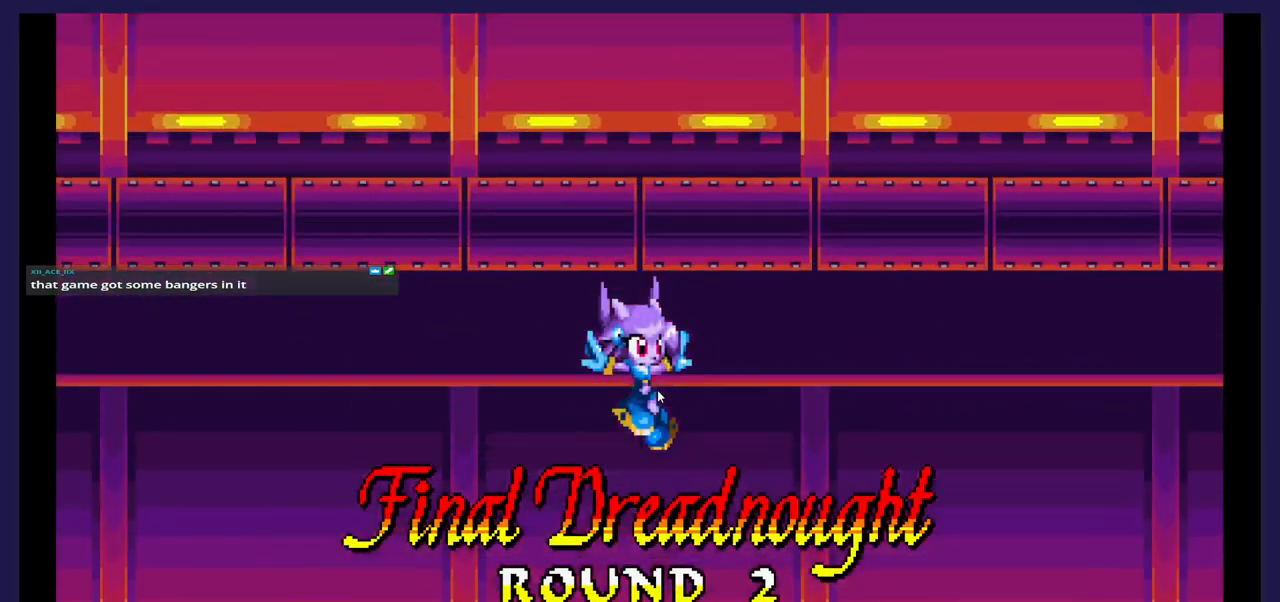
{"buttons": ["DPAD_LEFT"], "events": []}
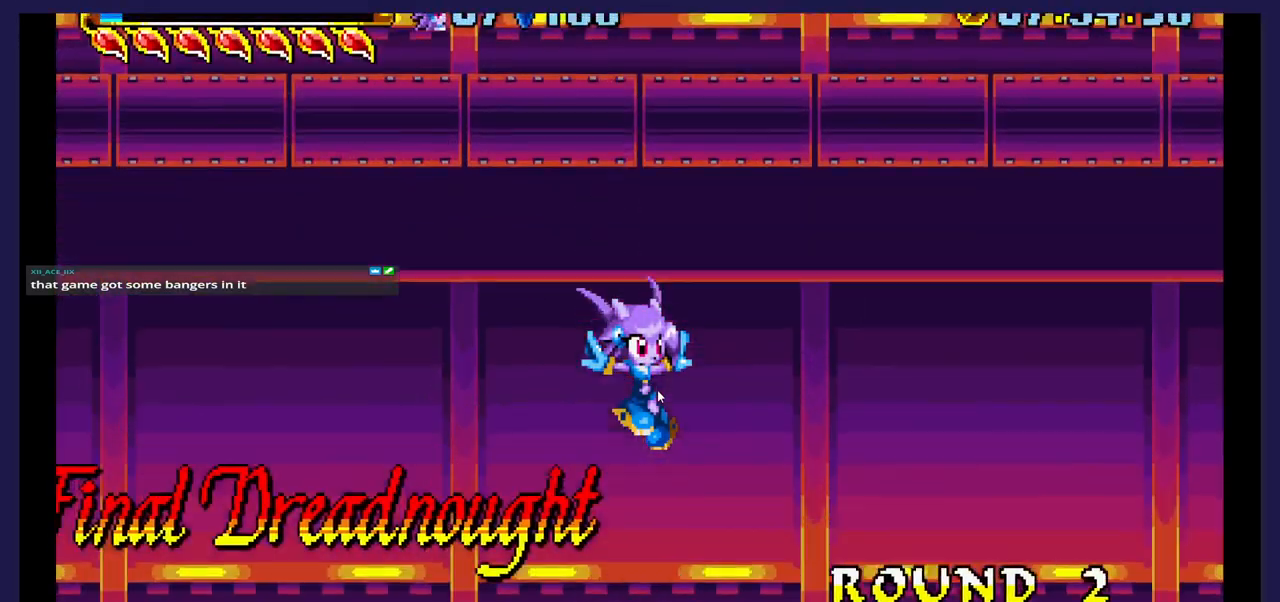
{"buttons": ["DPAD_LEFT"], "events": []}
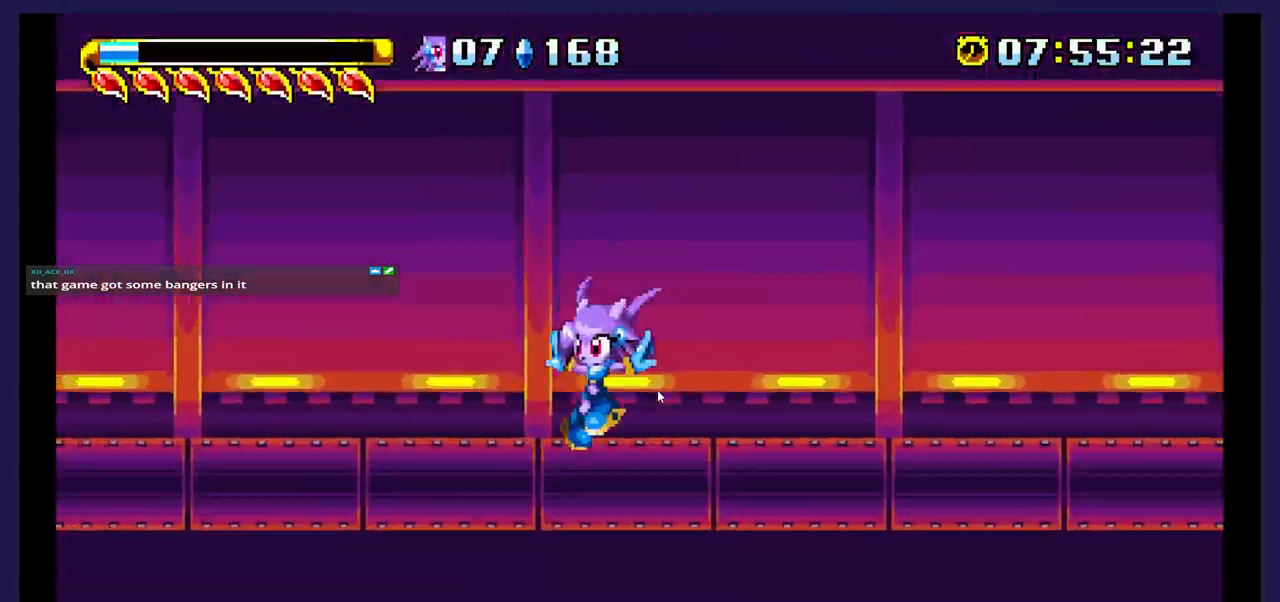
{"buttons": ["DPAD_DOWN"], "events": [[467, "DPAD_DOWN", "down"], [483, "DPAD_LEFT", "up"]]}
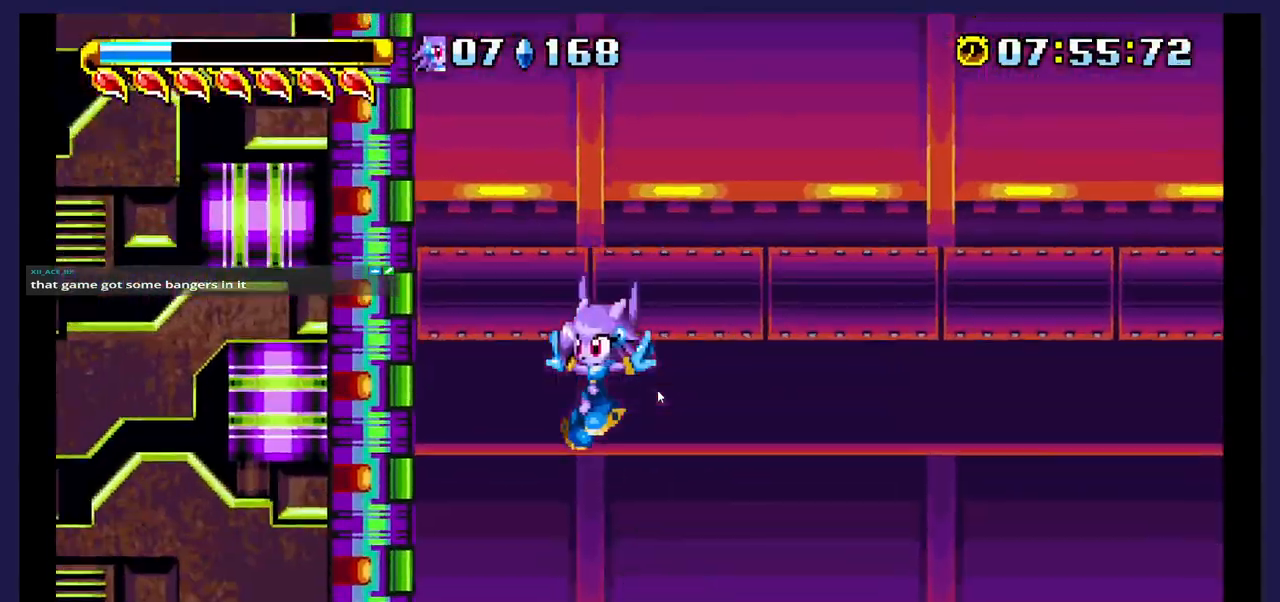
{"buttons": [], "events": [[67, "X", "down"], [200, "X", "up"], [467, "DPAD_DOWN", "up"]]}
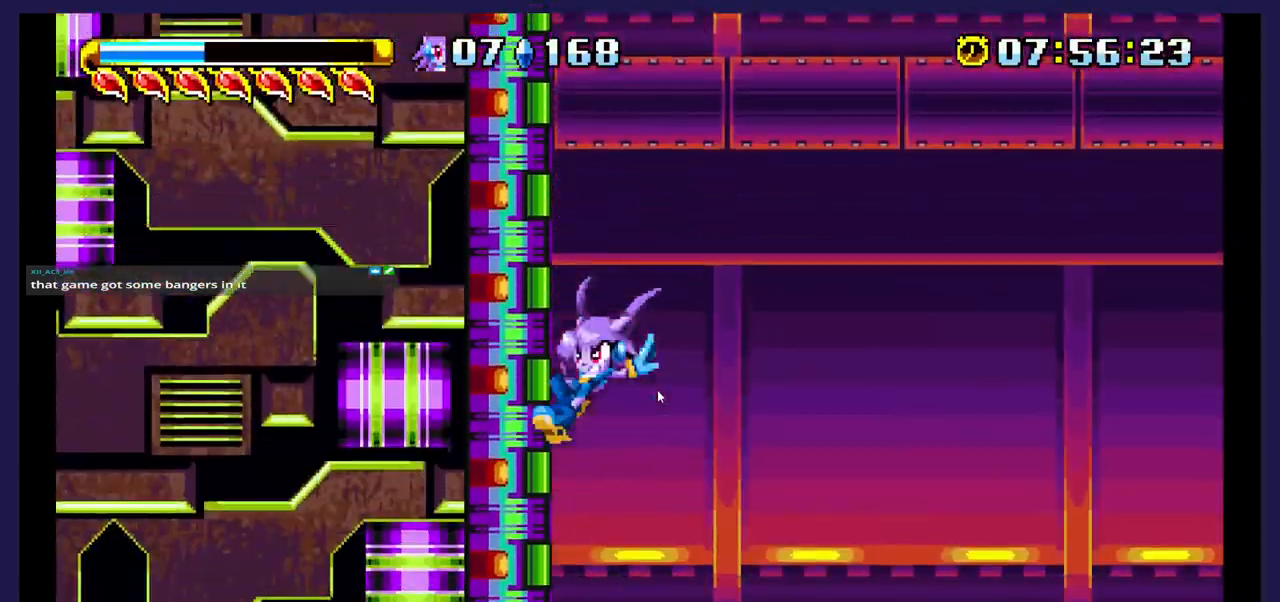
{"buttons": [], "events": []}
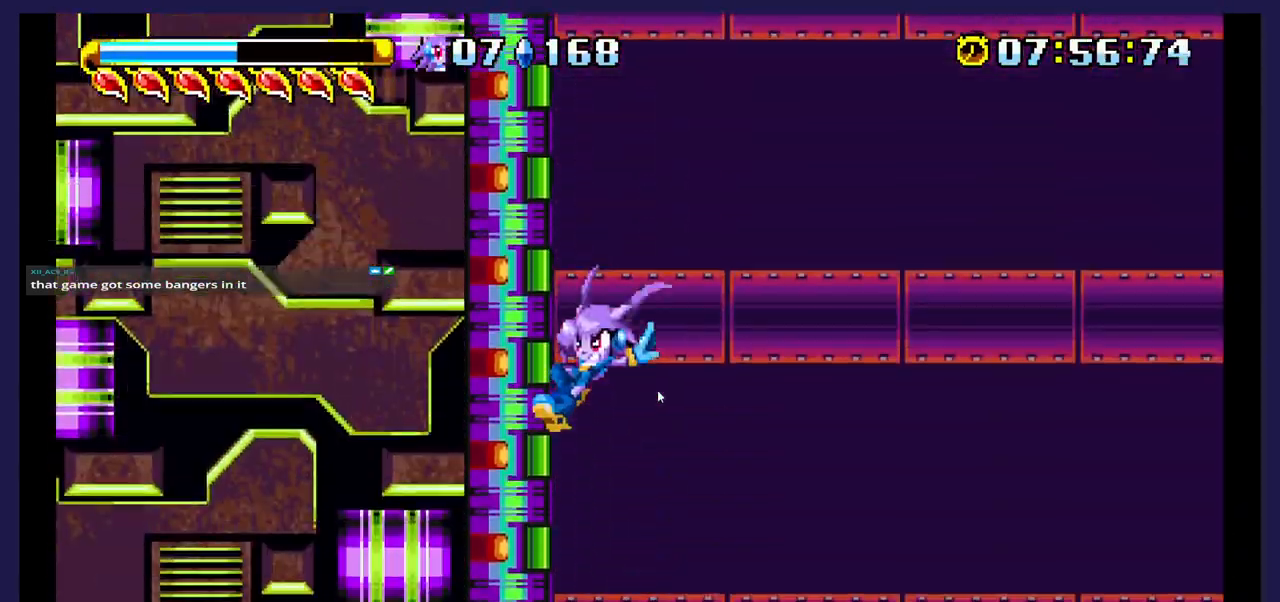
{"buttons": ["DPAD_LEFT"], "events": [[350, "DPAD_LEFT", "down"]]}
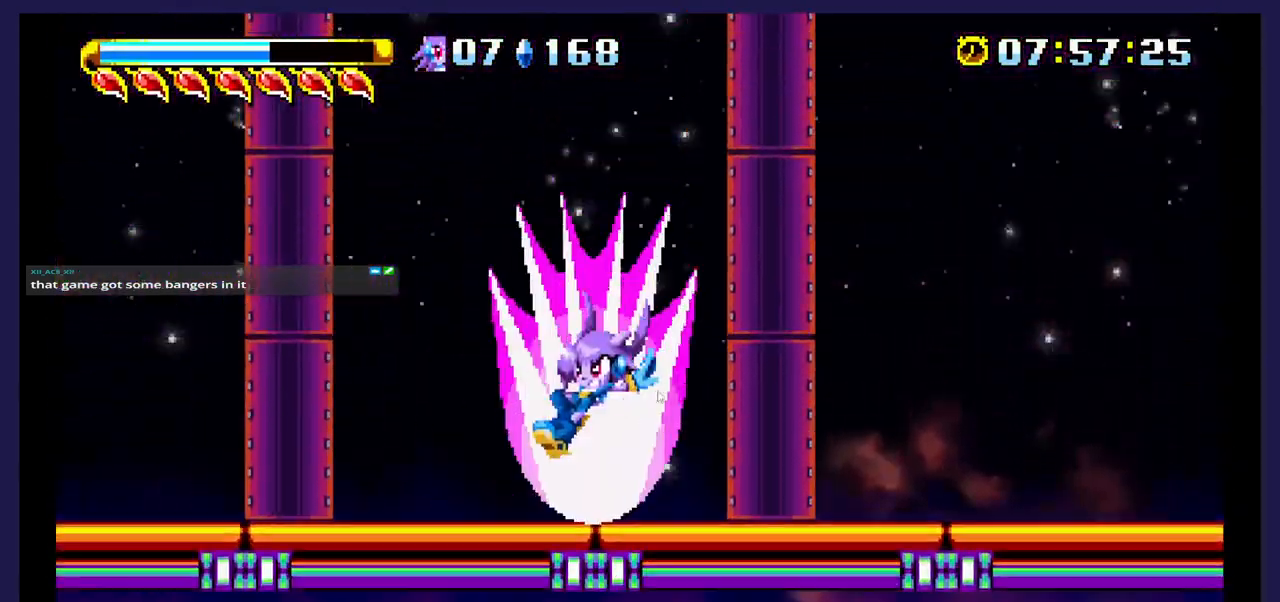
{"buttons": [], "events": [[33, "DPAD_LEFT", "up"], [217, "DPAD_RIGHT", "down"], [333, "DPAD_RIGHT", "up"]]}
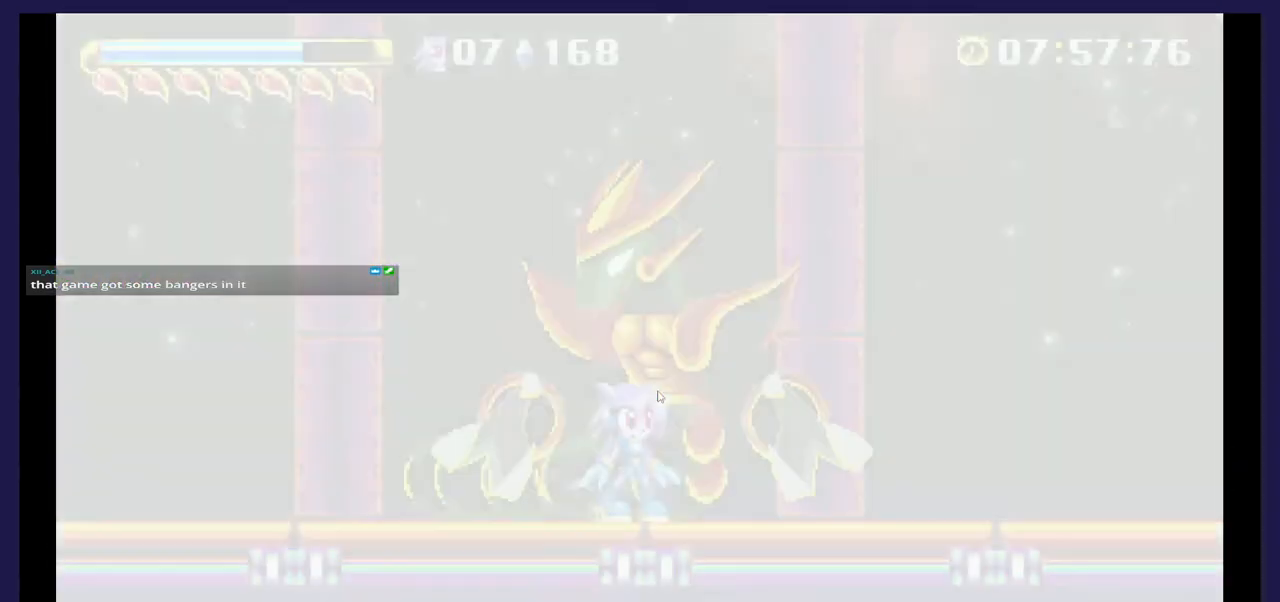
{"buttons": [], "events": [[233, "A", "down"], [500, "A", "up"]]}